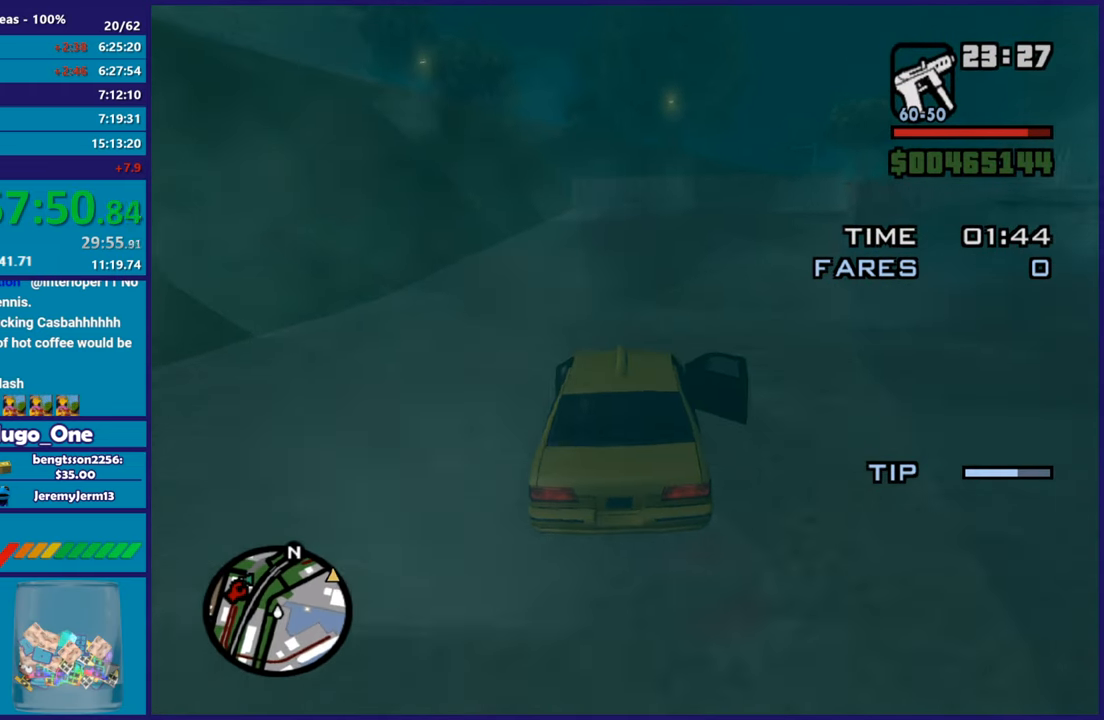
Gameplay with a controller (Xbox layout); each line is a JSON object with the inputs held at the frame after it. "button_events" lists button changes between this image and that frame as [ms after this image, input, new state], when the widget could be followed in between (sticks are given only as held states).
{"buttons": ["R2"], "left_stick": "right", "right_stick": "right", "button_events": [[17, "R2", "up"], [334, "R2", "down"]]}
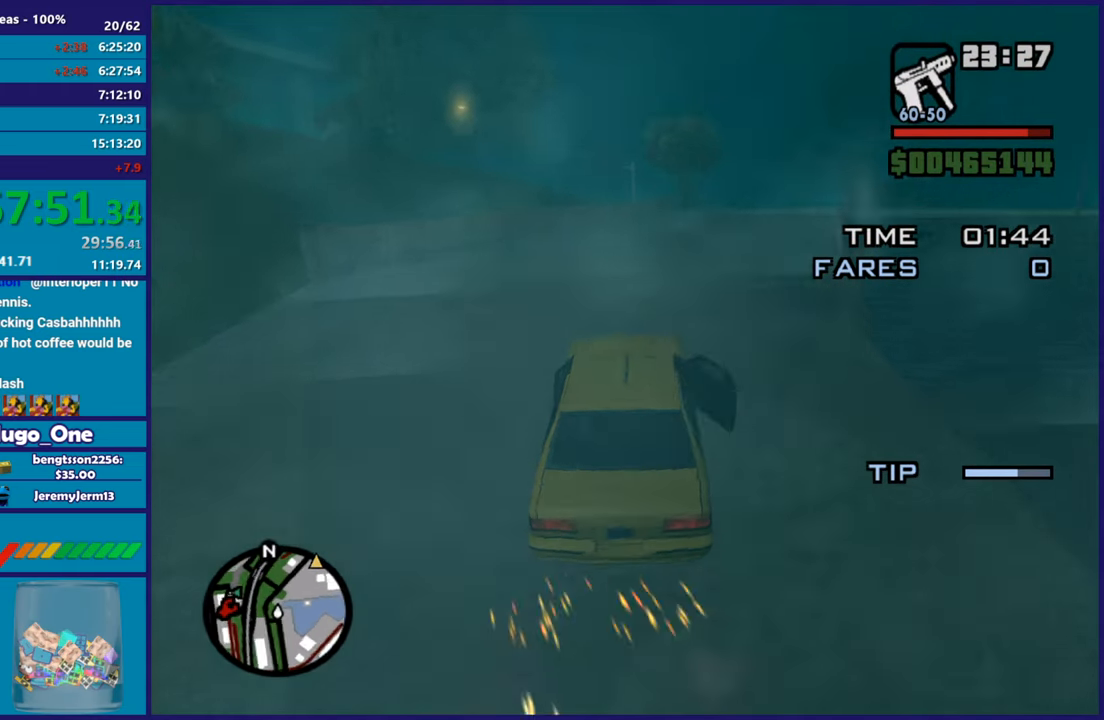
{"buttons": ["R2"], "left_stick": "center", "right_stick": "down", "button_events": []}
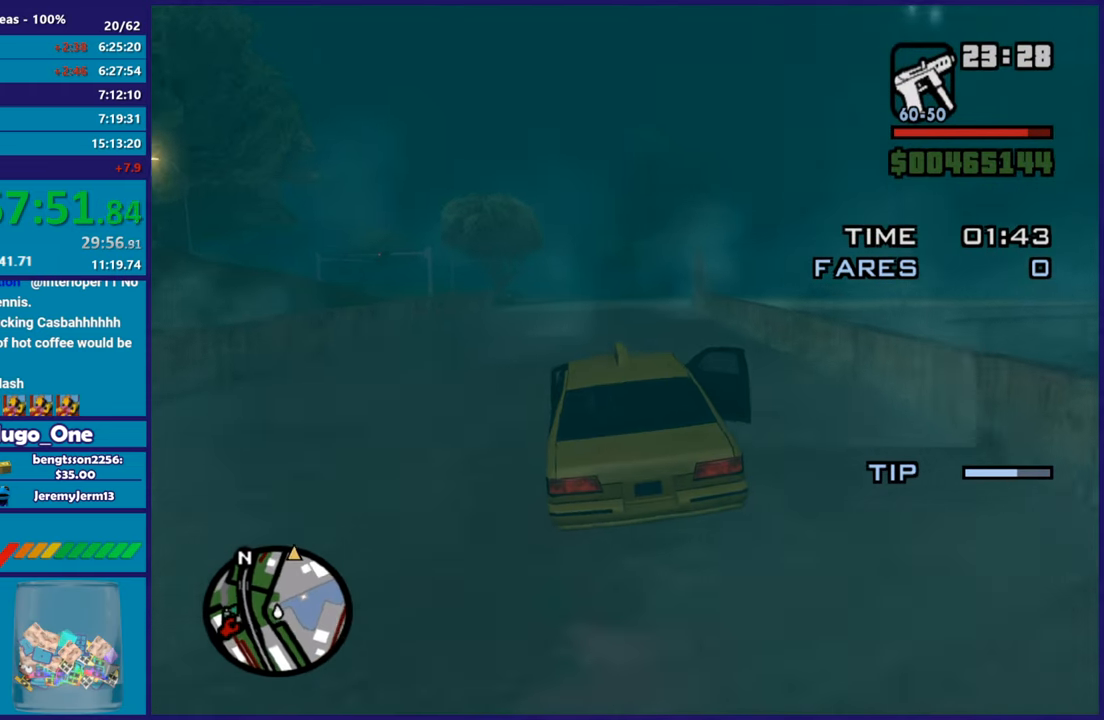
{"buttons": ["R2"], "left_stick": "right", "right_stick": "down", "button_events": []}
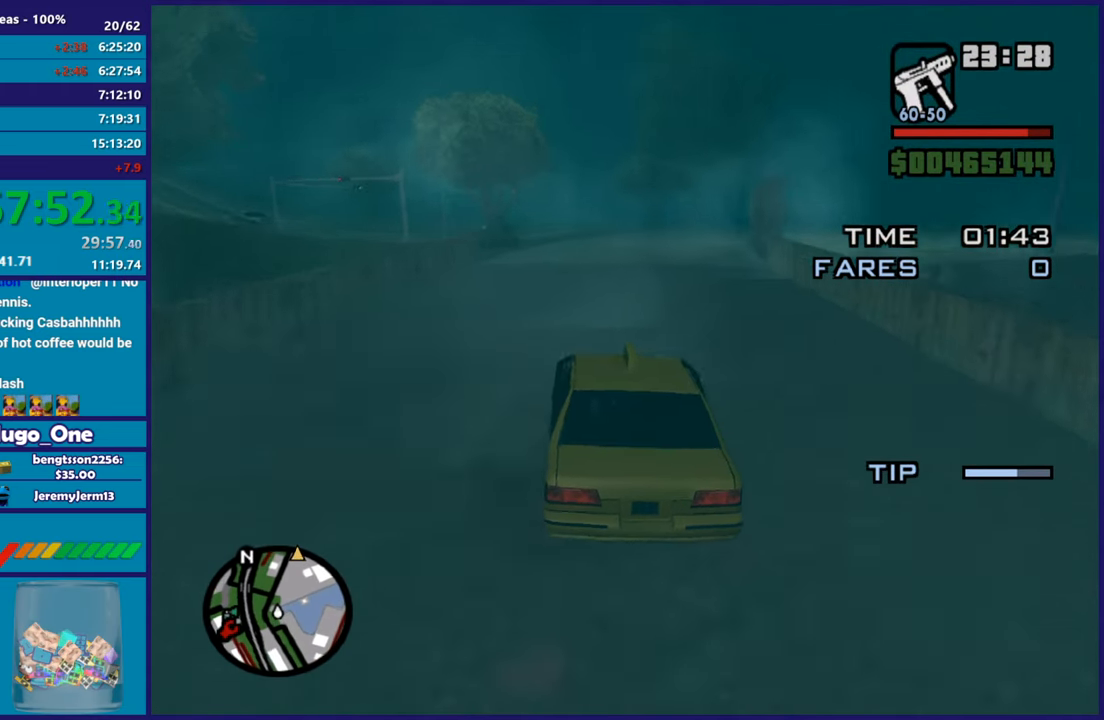
{"buttons": ["R2"], "left_stick": "center", "right_stick": "down-right", "button_events": []}
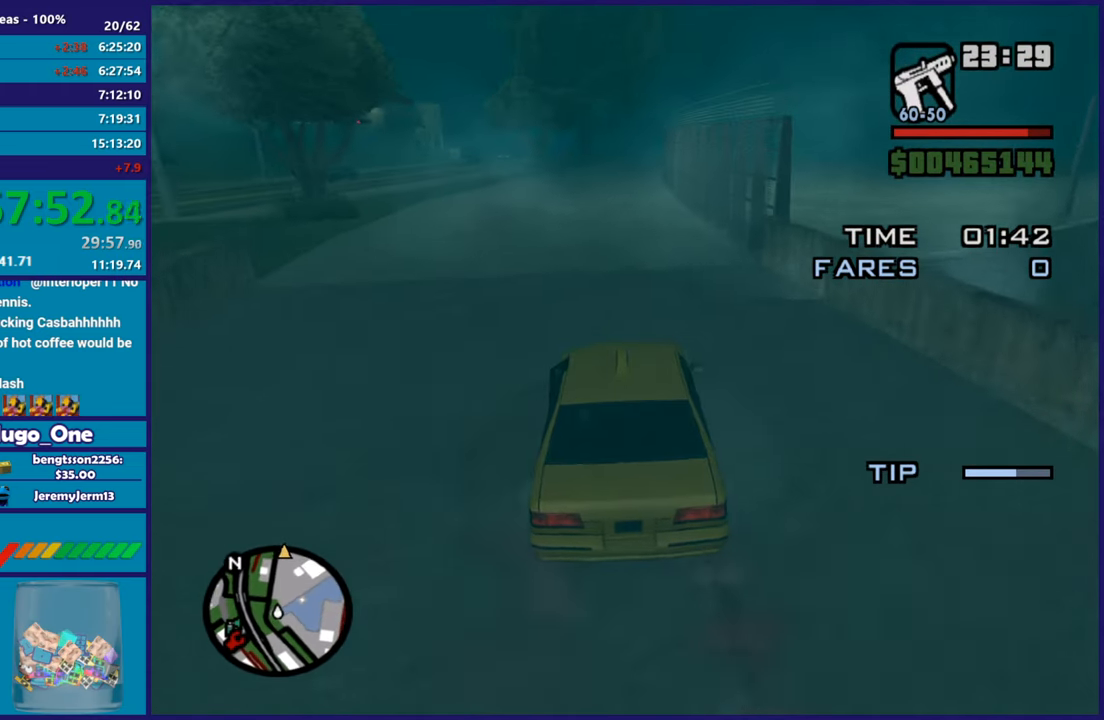
{"buttons": ["R2"], "left_stick": "right", "right_stick": "down-right", "button_events": []}
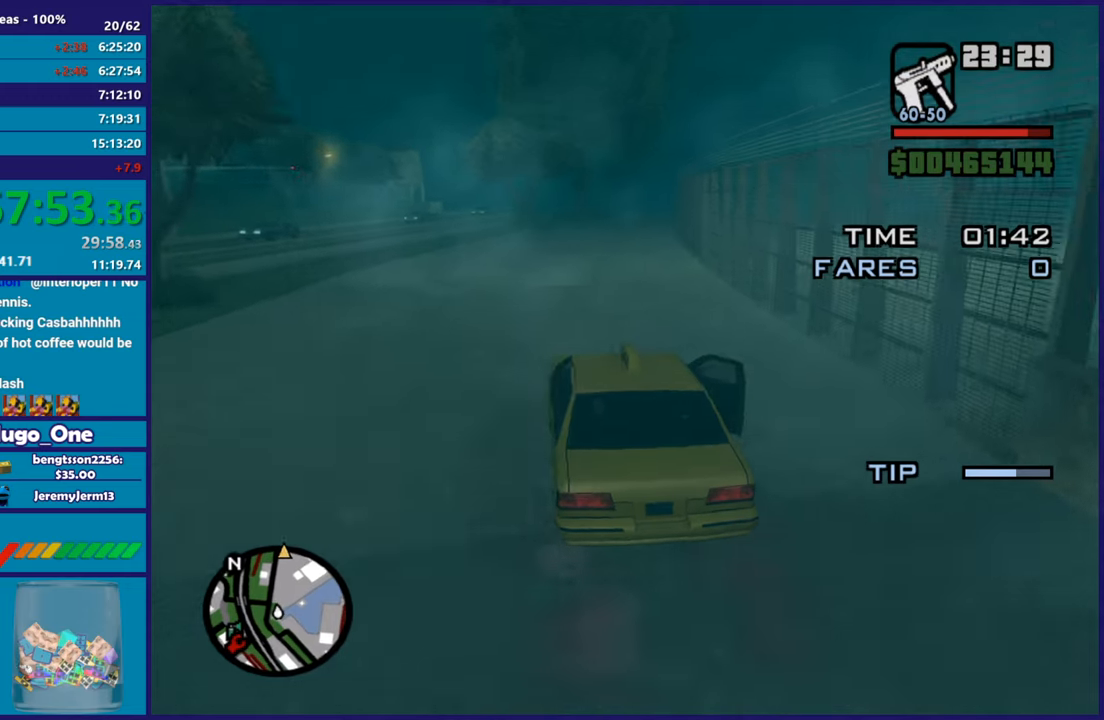
{"buttons": ["R2"], "left_stick": "center", "right_stick": "down-left", "button_events": []}
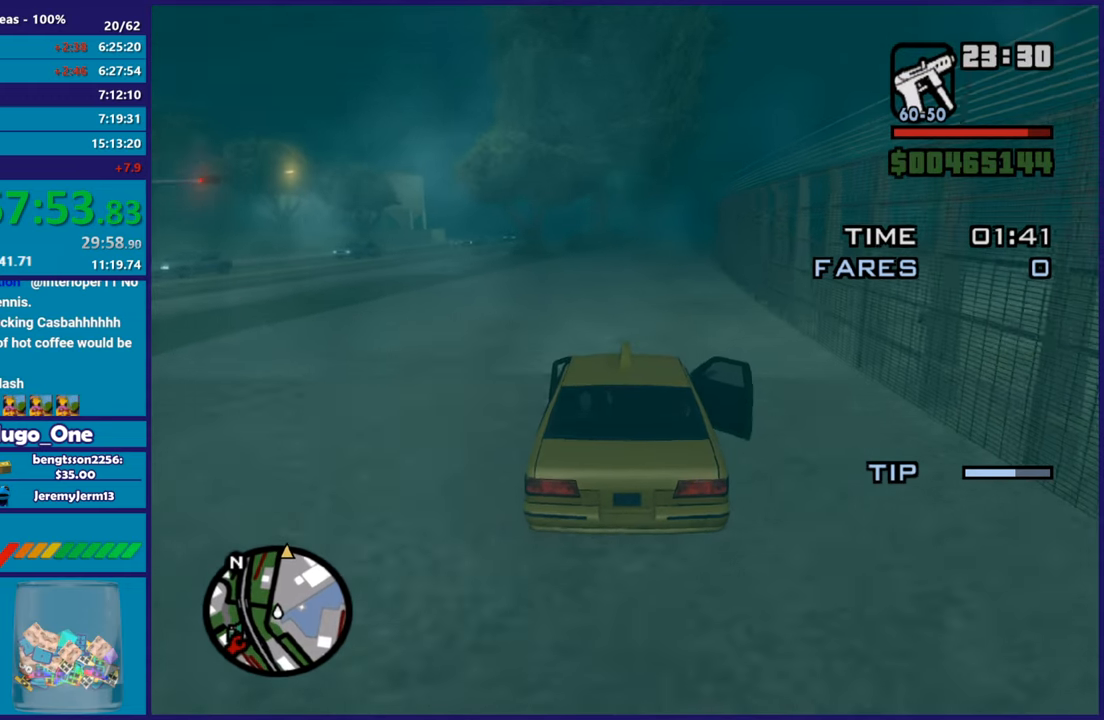
{"buttons": ["R2"], "left_stick": "down-right", "right_stick": "center", "button_events": []}
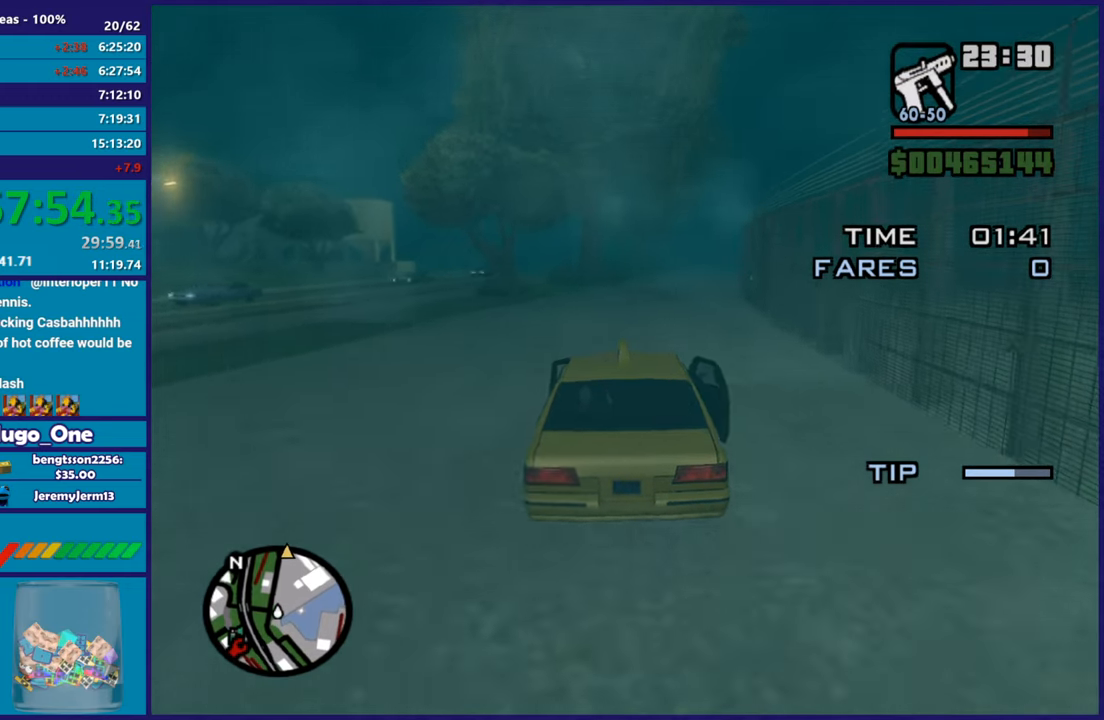
{"buttons": ["R2"], "left_stick": "center", "right_stick": "down", "button_events": []}
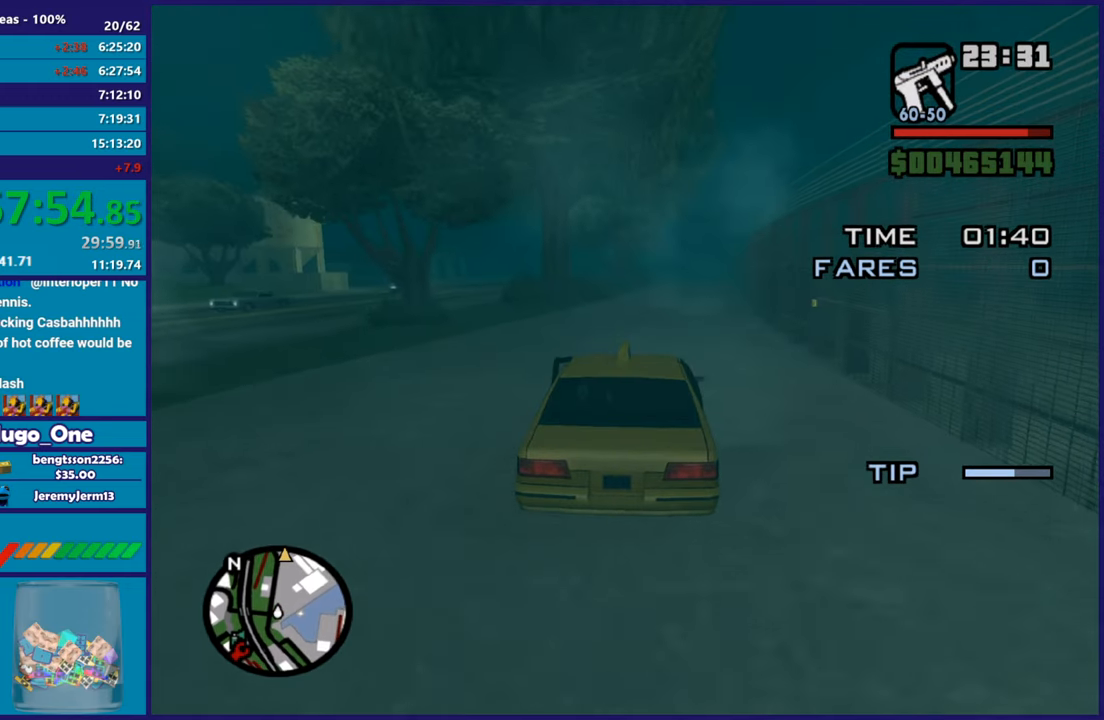
{"buttons": ["R2"], "left_stick": "center", "right_stick": "down", "button_events": []}
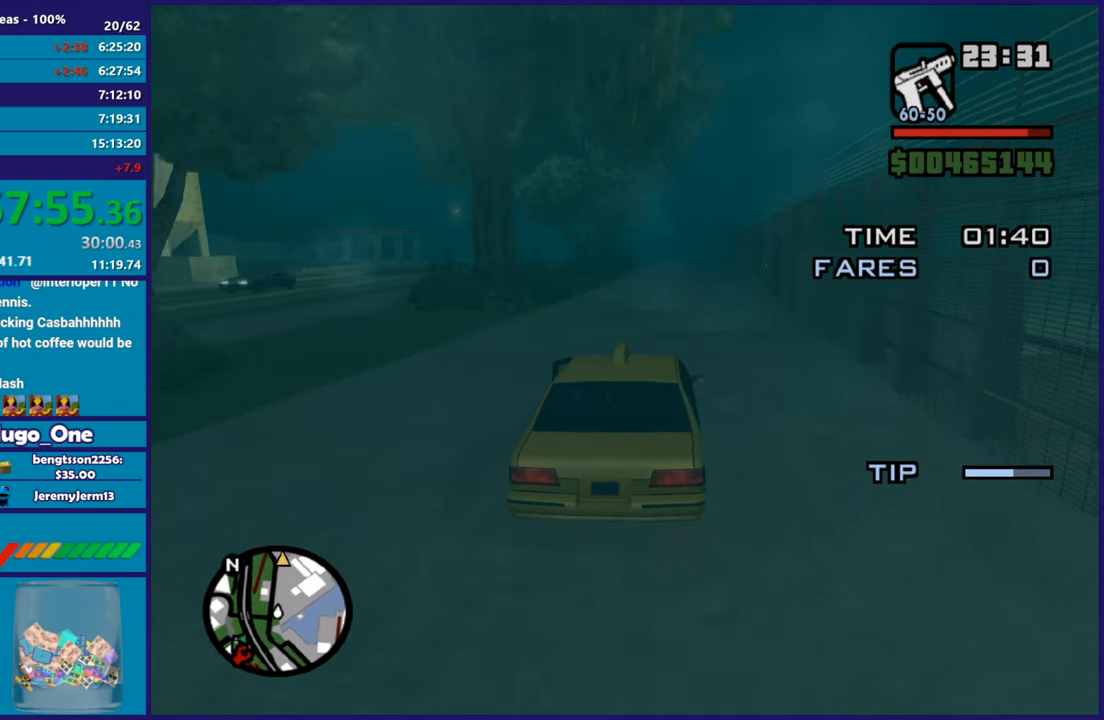
{"buttons": ["R2"], "left_stick": "center", "right_stick": "down-left", "button_events": []}
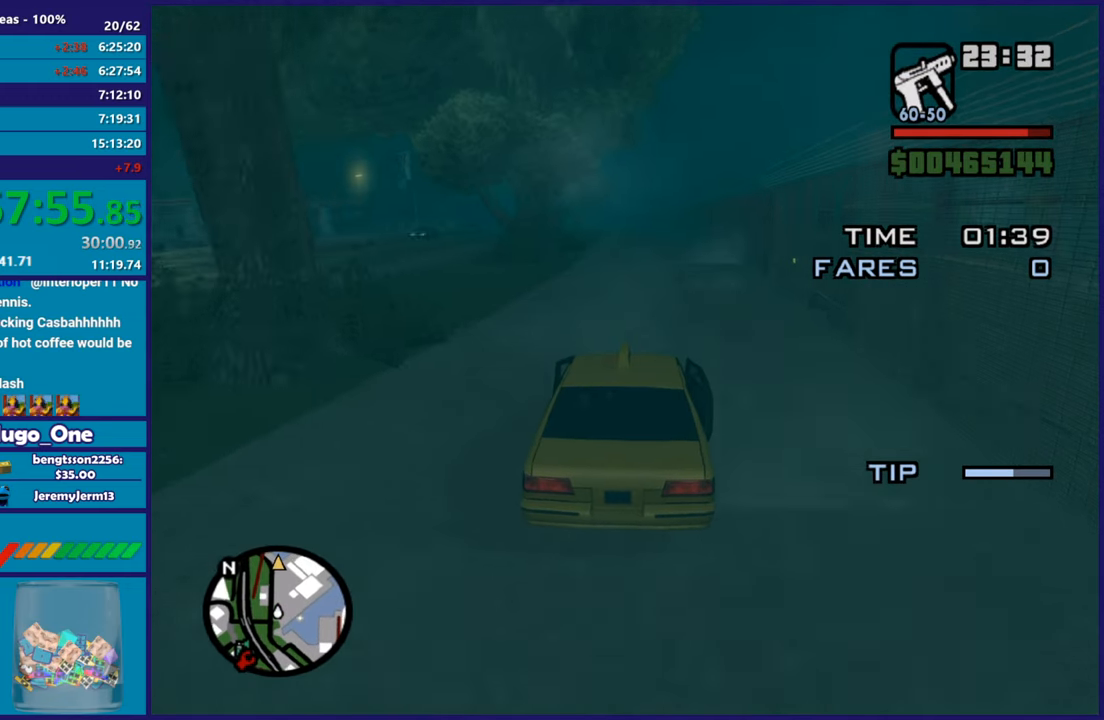
{"buttons": ["R2"], "left_stick": "center", "right_stick": "down-left", "button_events": []}
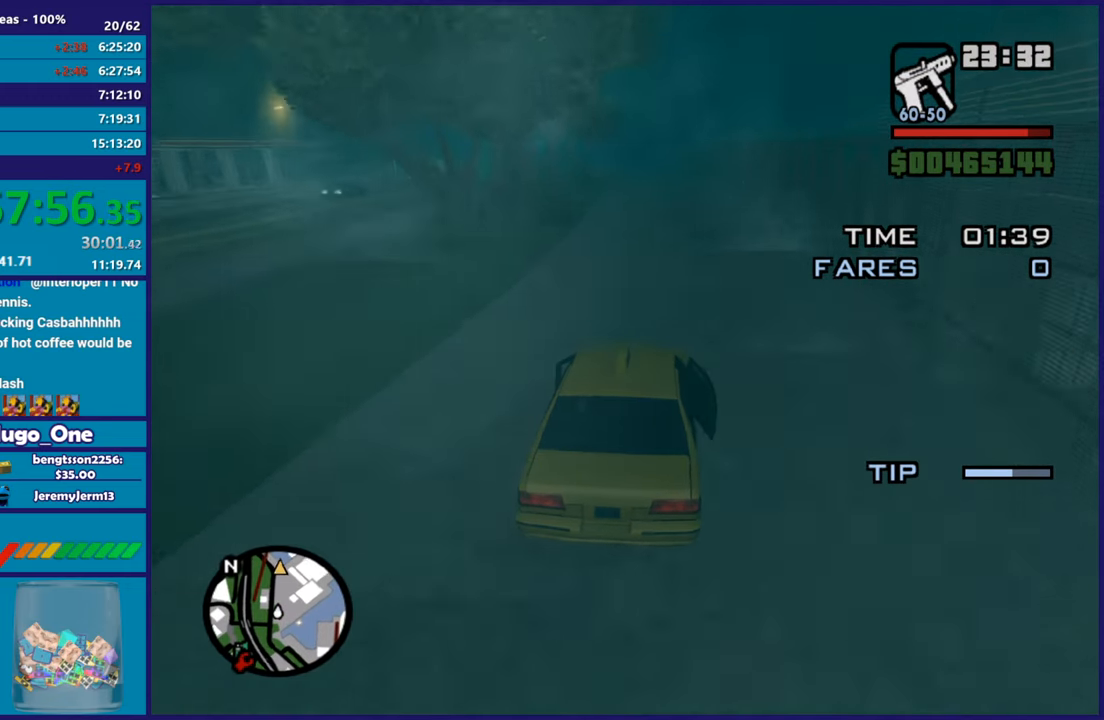
{"buttons": ["R2"], "left_stick": "center", "right_stick": "down-left", "button_events": []}
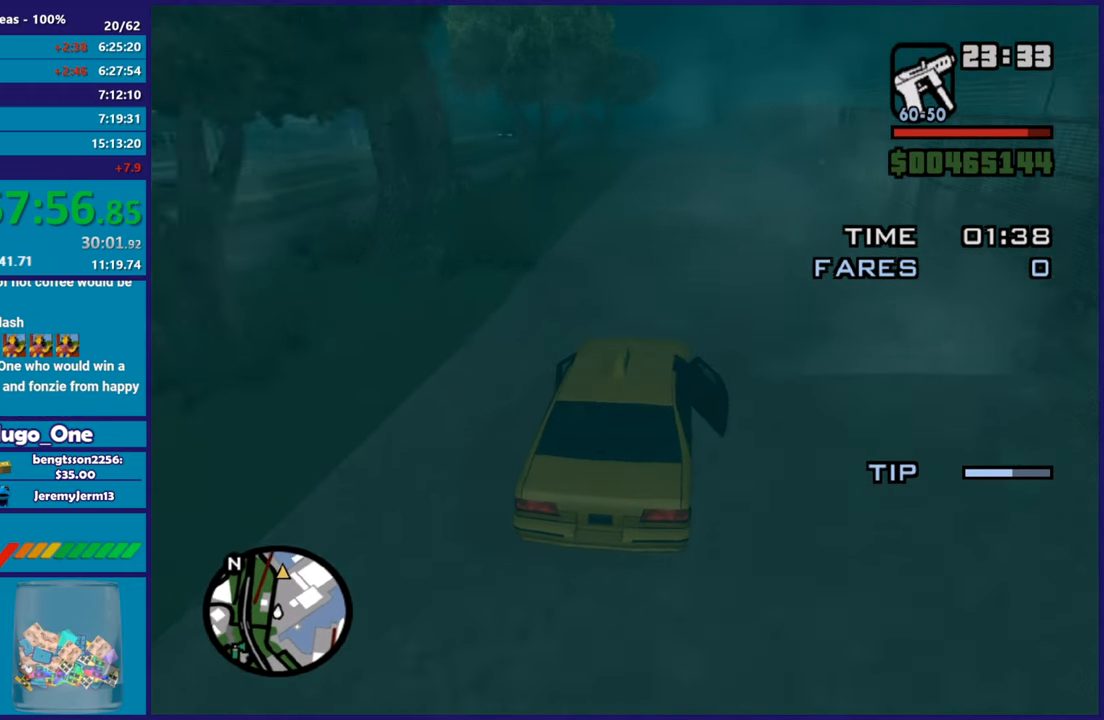
{"buttons": ["R2"], "left_stick": "center", "right_stick": "down-left", "button_events": []}
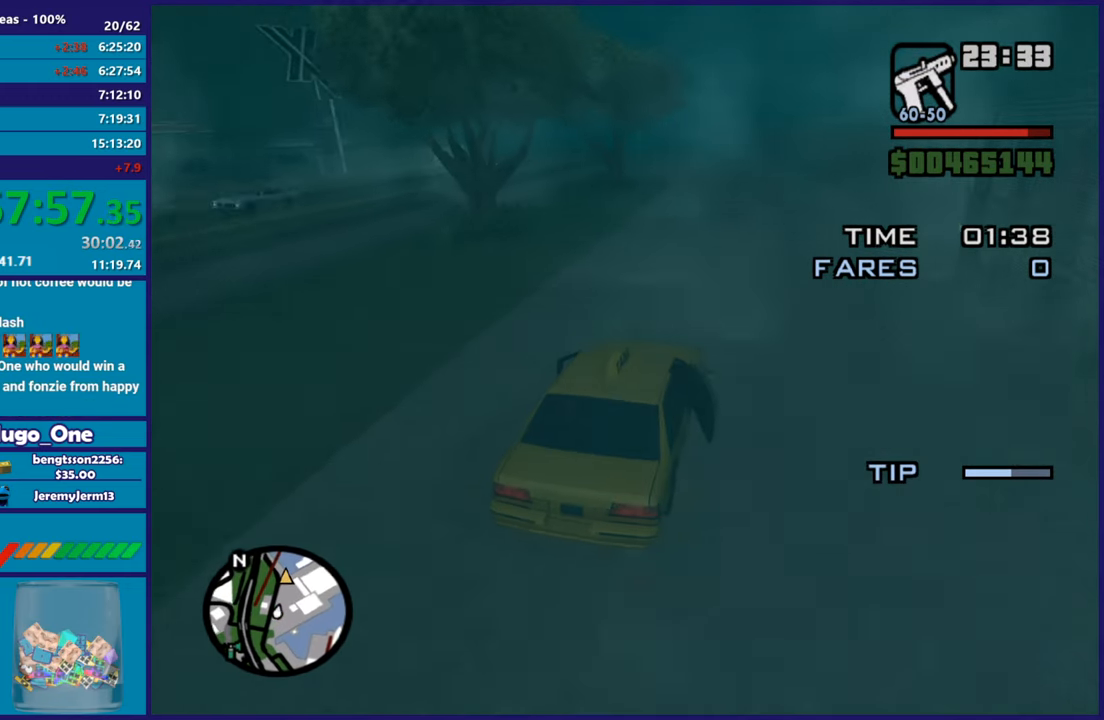
{"buttons": ["R2"], "left_stick": "center", "right_stick": "down-left", "button_events": []}
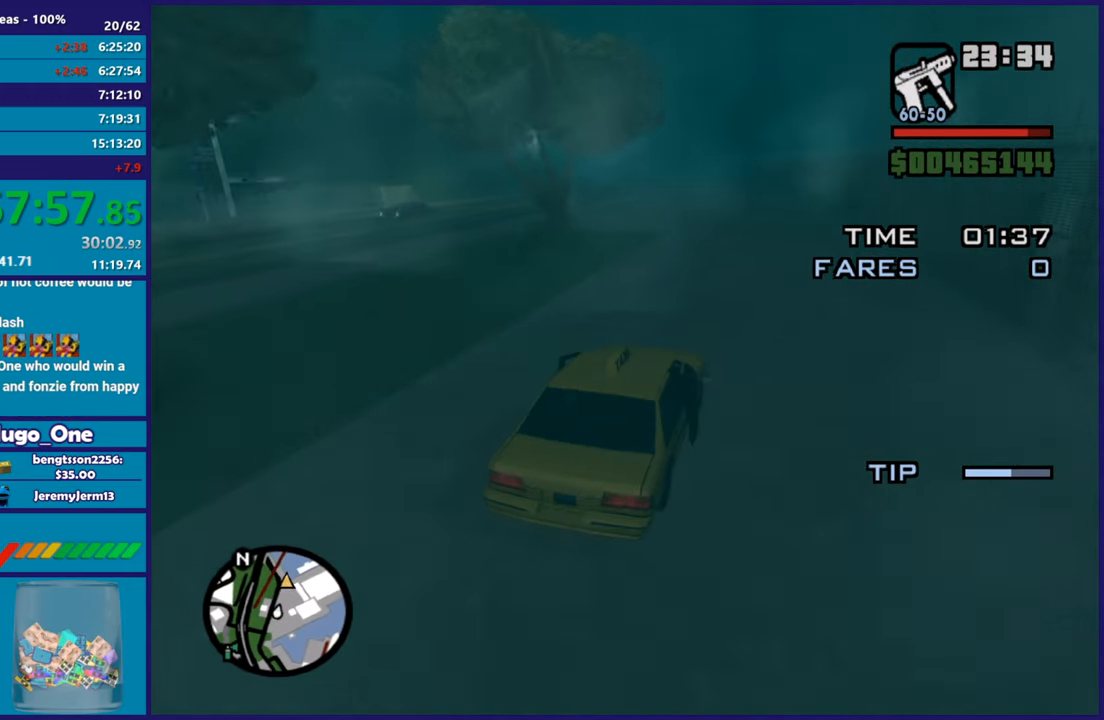
{"buttons": ["R2"], "left_stick": "up-left", "right_stick": "down-left", "button_events": []}
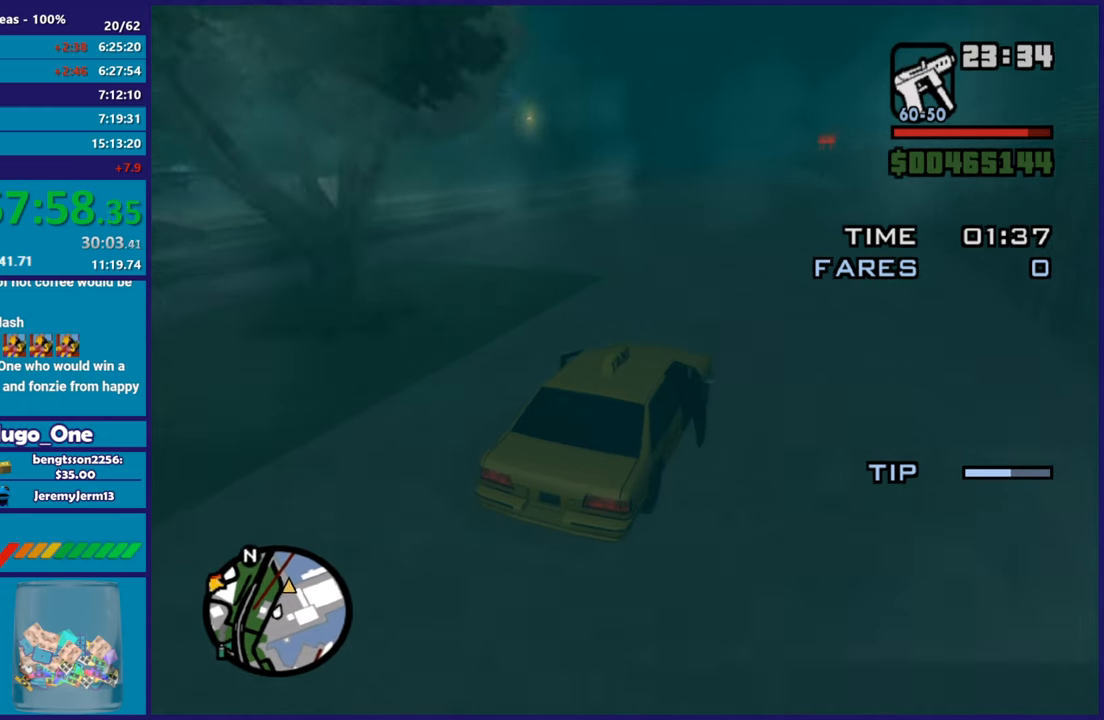
{"buttons": [], "left_stick": "center", "right_stick": "down-left", "button_events": [[334, "R2", "up"]]}
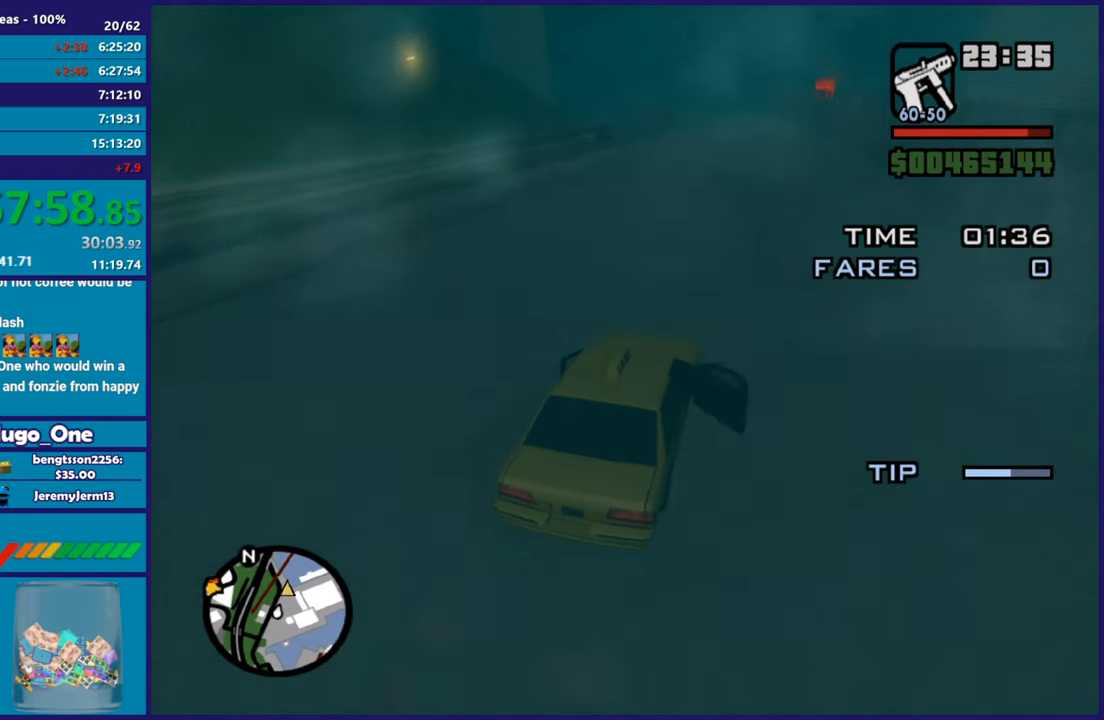
{"buttons": [], "left_stick": "center", "right_stick": "down", "button_events": [[83, "R2", "down"], [283, "R2", "up"]]}
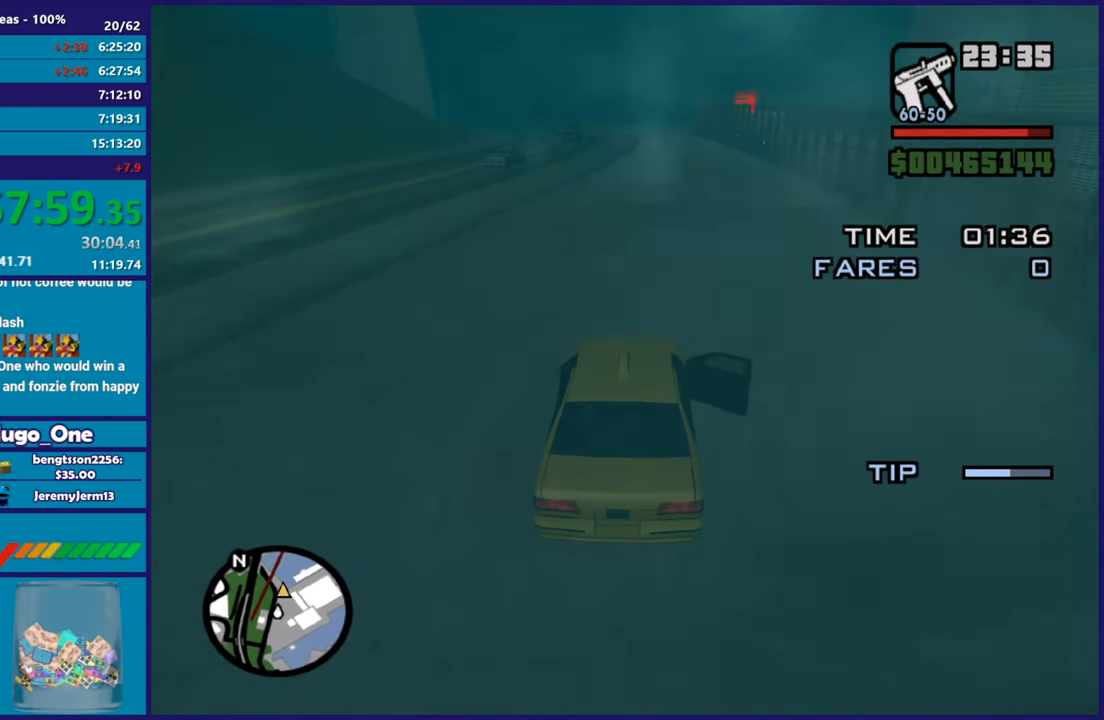
{"buttons": ["R2"], "left_stick": "center", "right_stick": "center", "button_events": [[151, "R2", "down"]]}
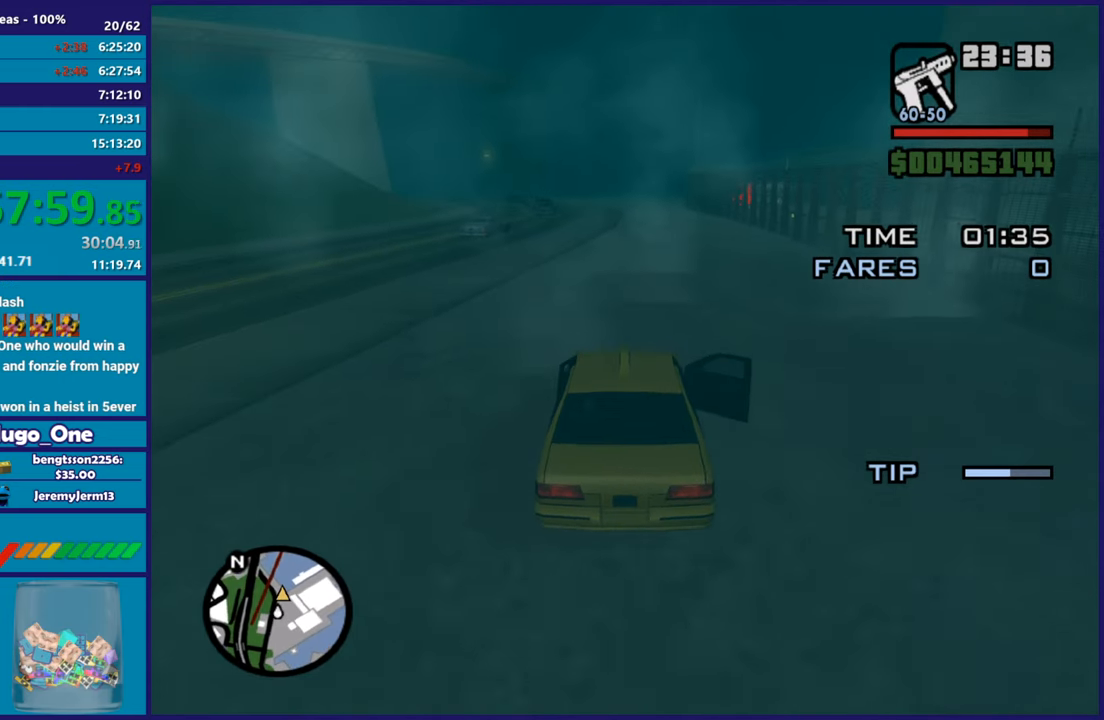
{"buttons": ["R2"], "left_stick": "center", "right_stick": "down", "button_events": []}
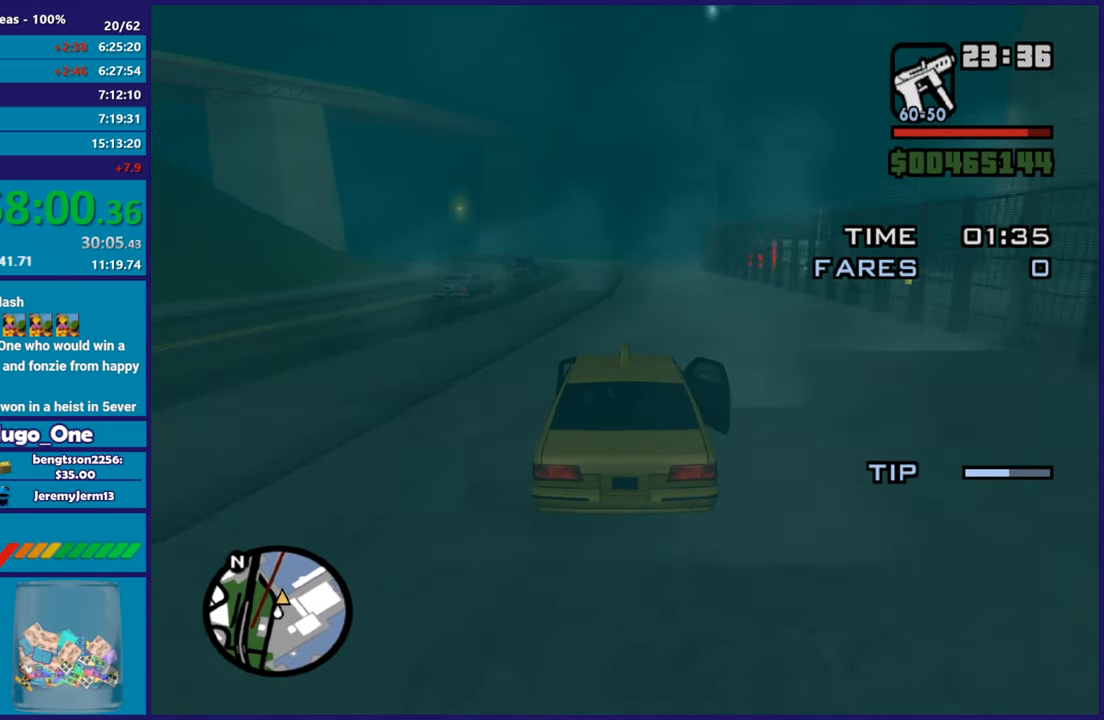
{"buttons": [], "left_stick": "center", "right_stick": "down", "button_events": [[501, "R2", "up"]]}
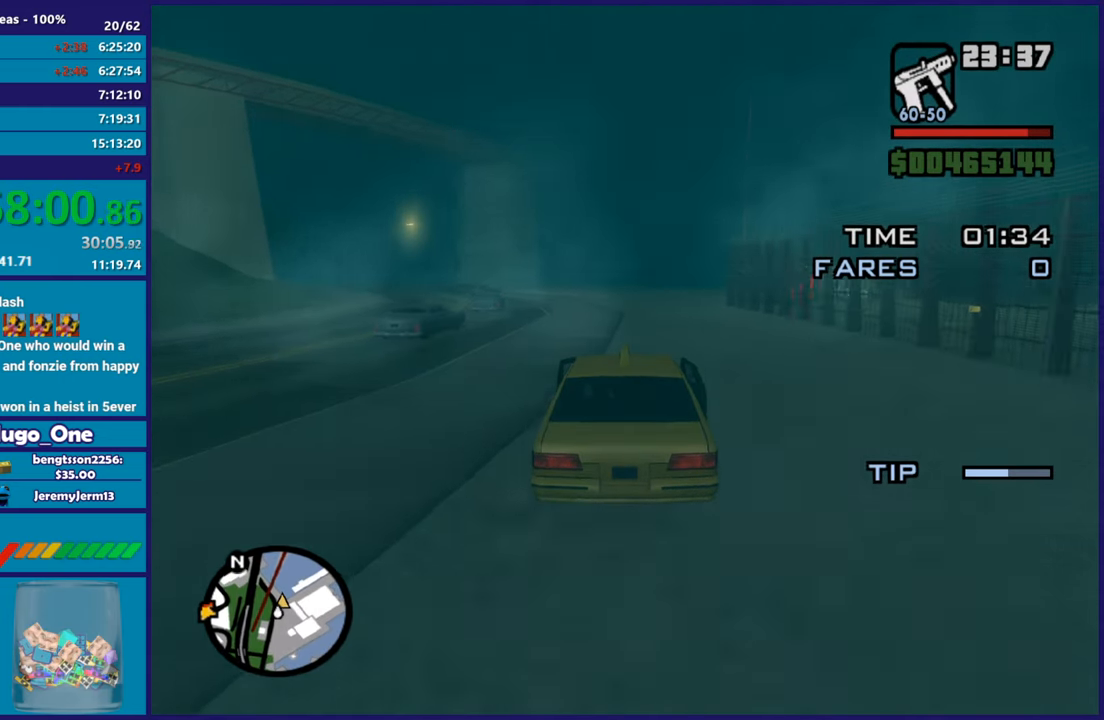
{"buttons": [], "left_stick": "down-right", "right_stick": "down", "button_events": []}